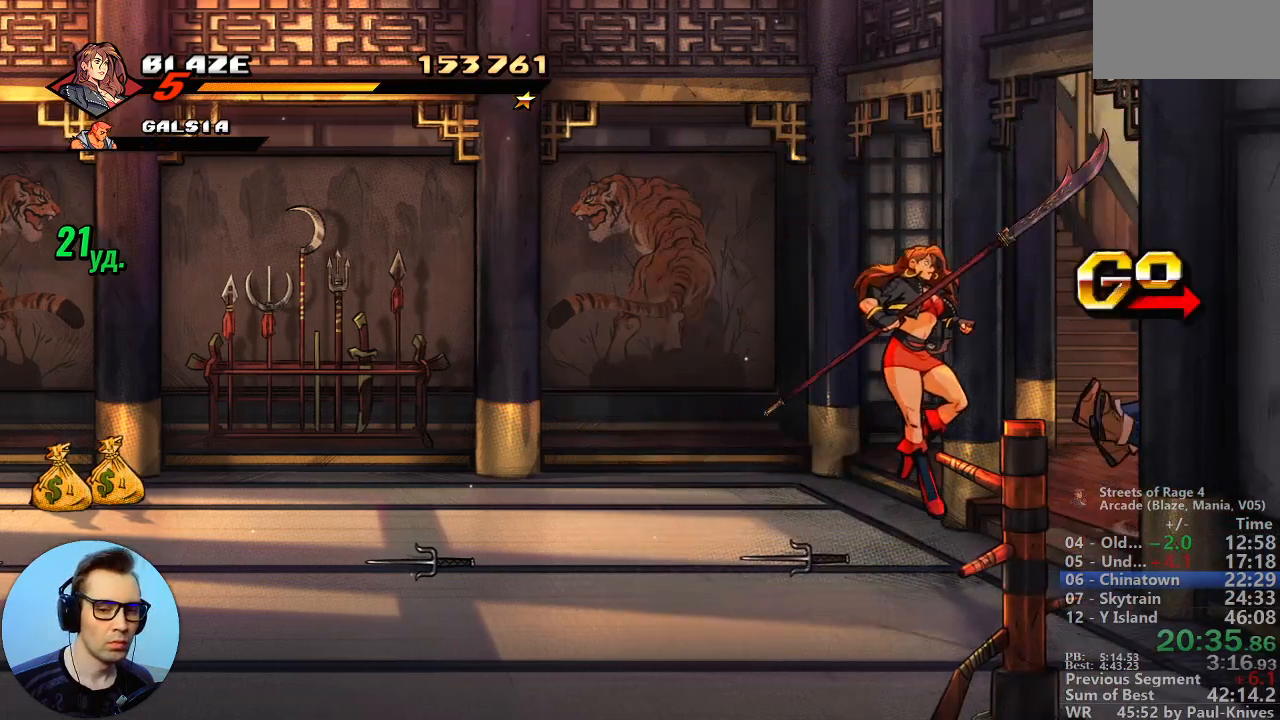
Gameplay with a controller; each line is a JSON object with the inputs held at the frame after it (dt_ms = milliseconds from this image to that frame). "events" lists button and stick changes between this image and that frame as [ms after this image, input, new state], when the widget could be followed in between. Not read: DPAD_DOWN DPAD_LEFT DPAD_RIGHT DPAD_UP L1 L3 R3.
{"dt_ms": 500, "buttons": [], "events": []}
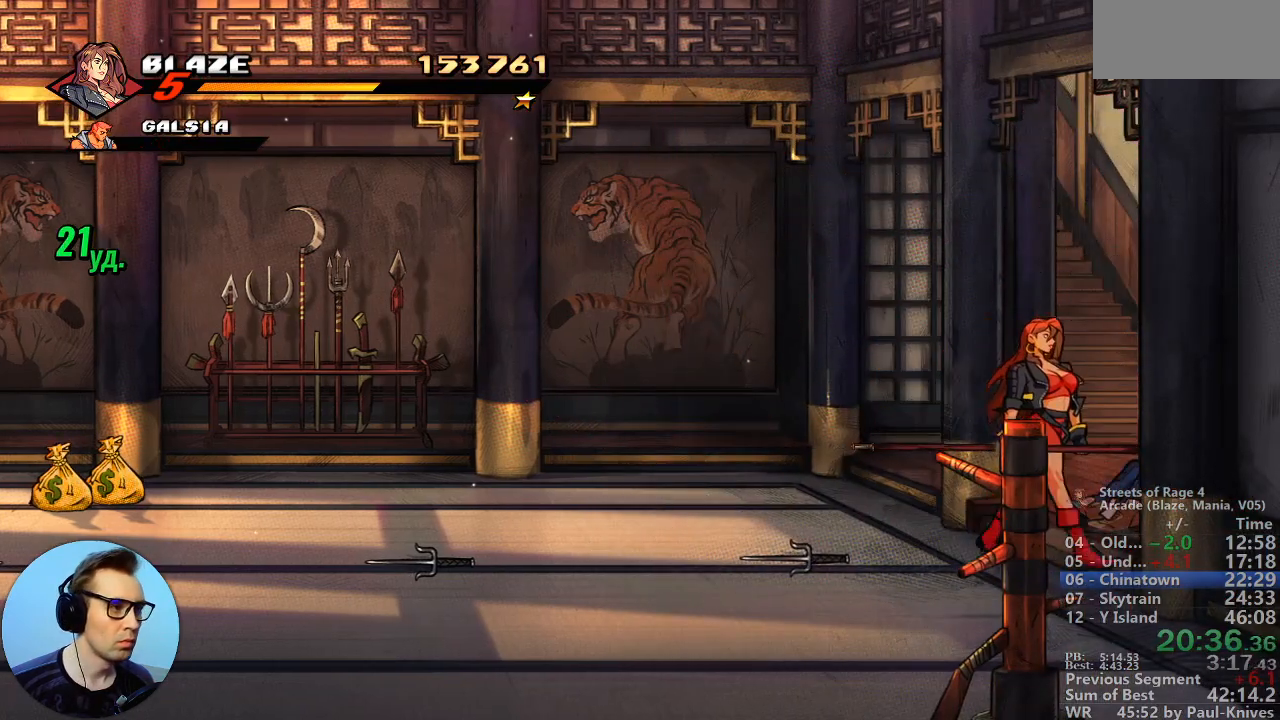
{"dt_ms": 500, "buttons": [], "events": []}
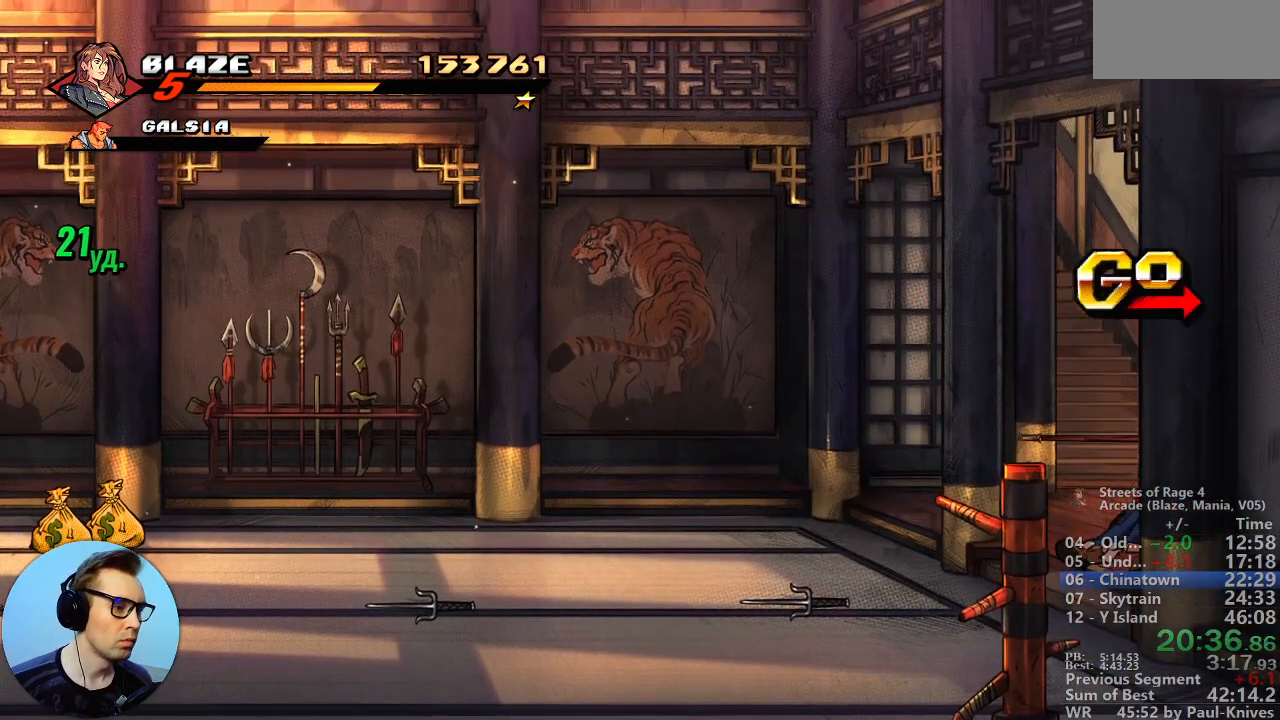
{"dt_ms": 500, "buttons": [], "events": []}
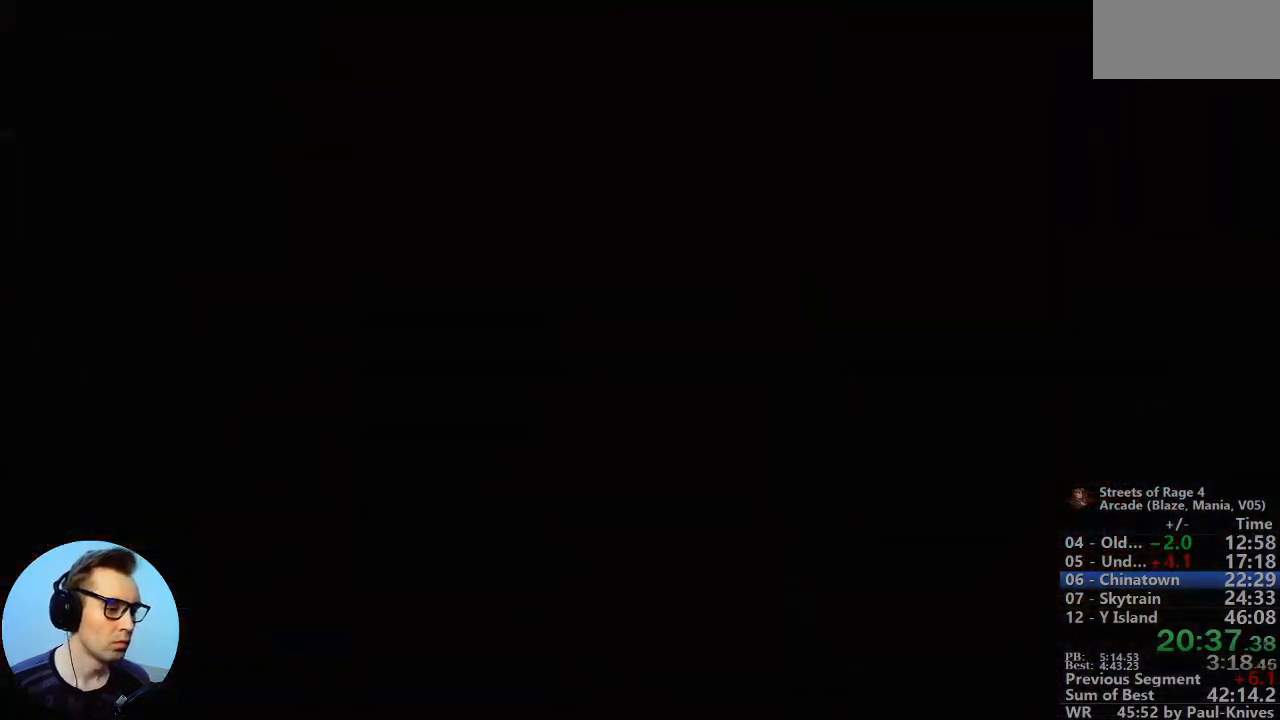
{"dt_ms": 1000, "buttons": []}
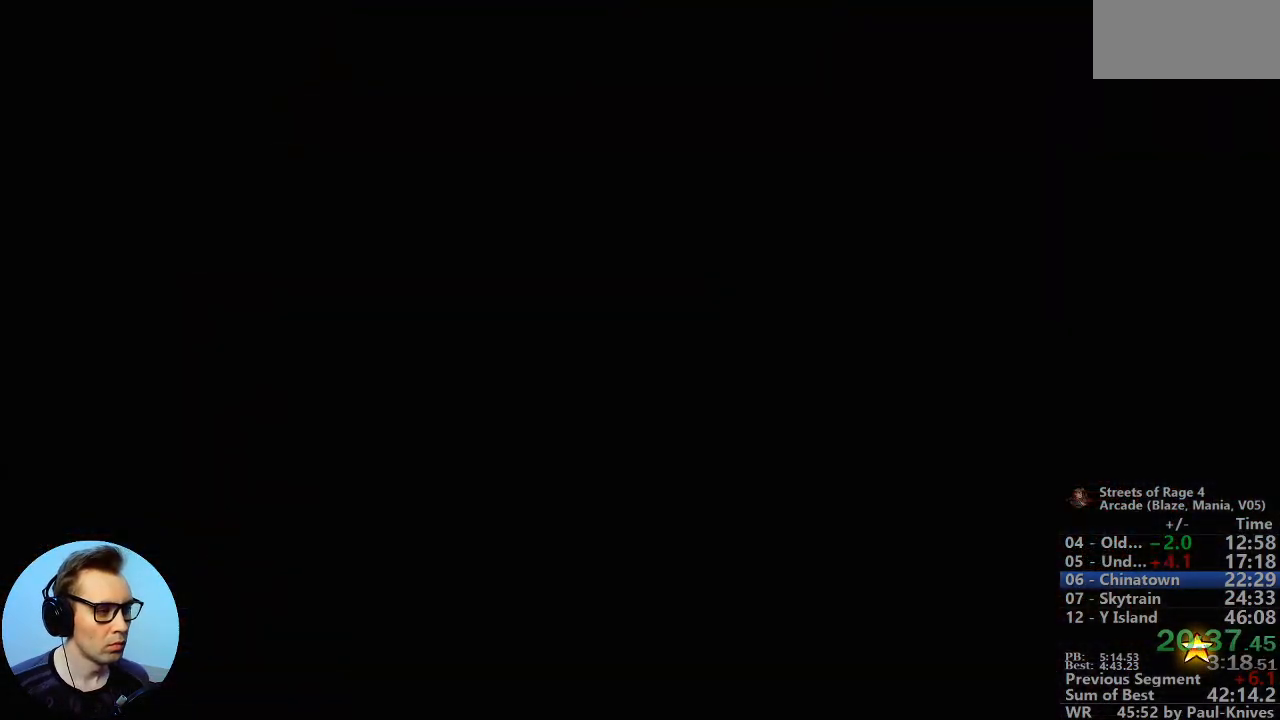
{"dt_ms": 500, "buttons": [], "events": []}
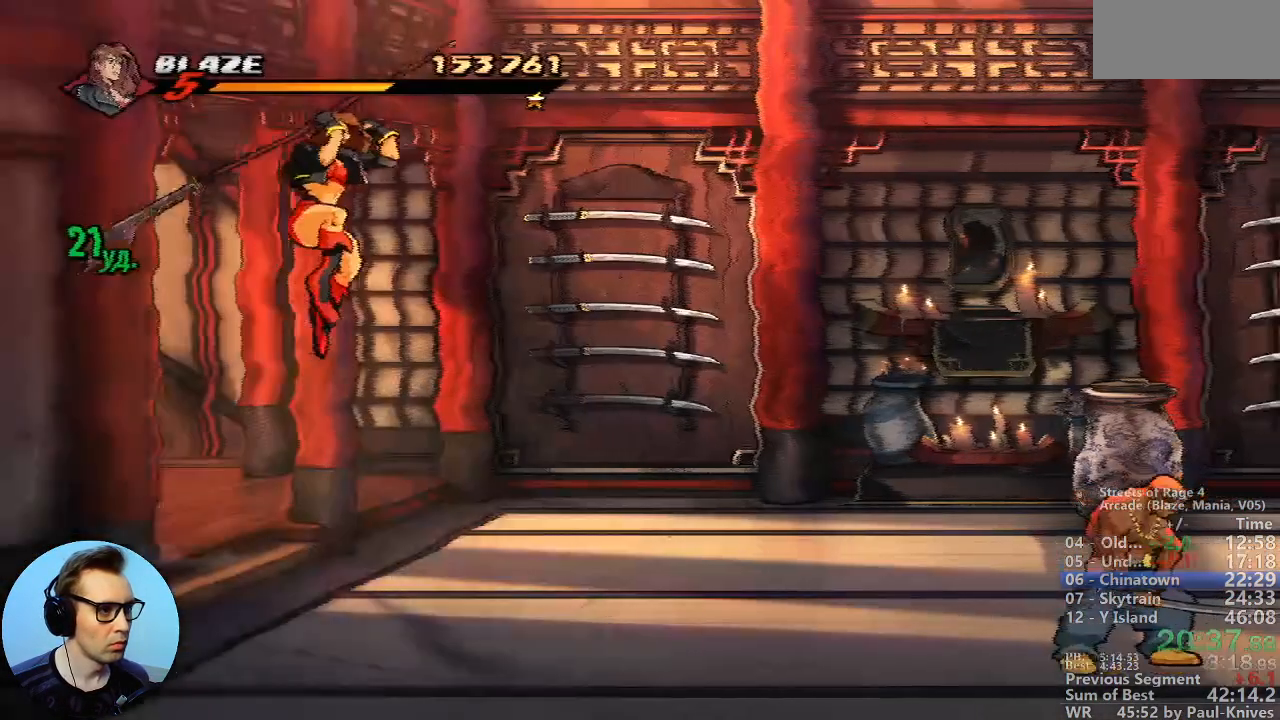
{"dt_ms": 500, "buttons": [], "events": [[17, "C", "down"], [67, "C", "up"]]}
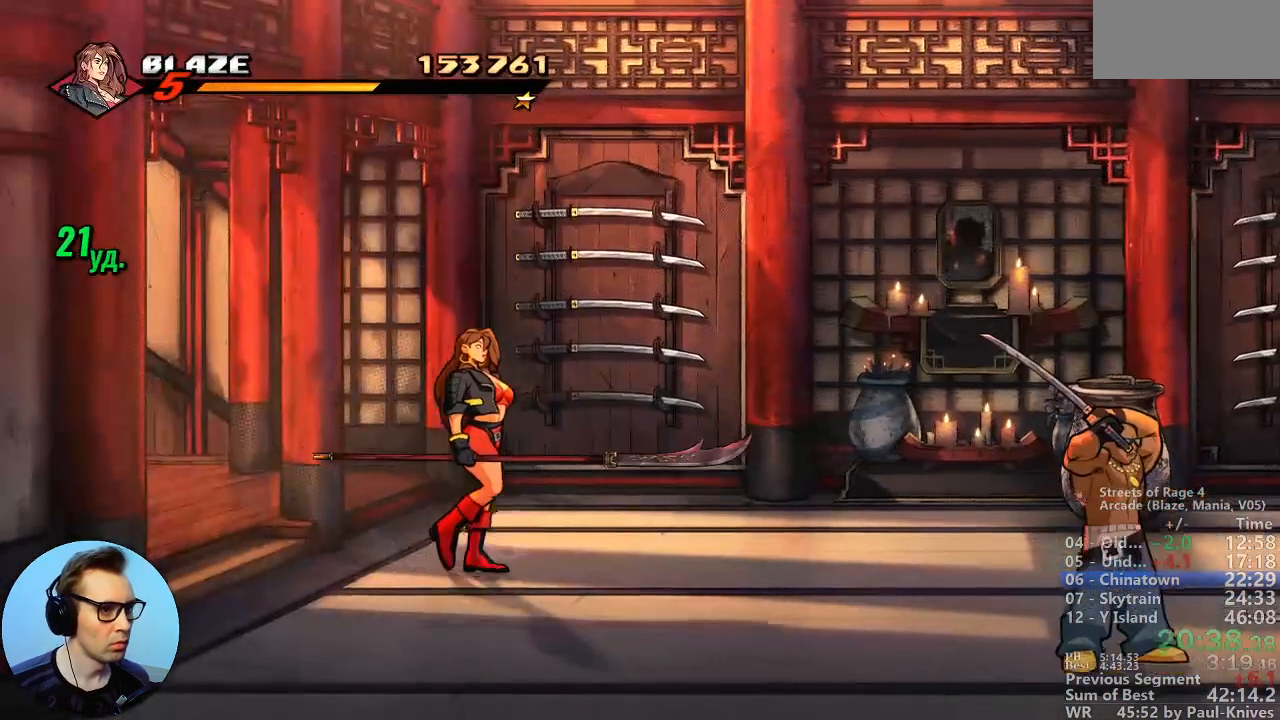
{"dt_ms": 500, "buttons": [], "events": [[150, "C", "down"], [200, "C", "up"]]}
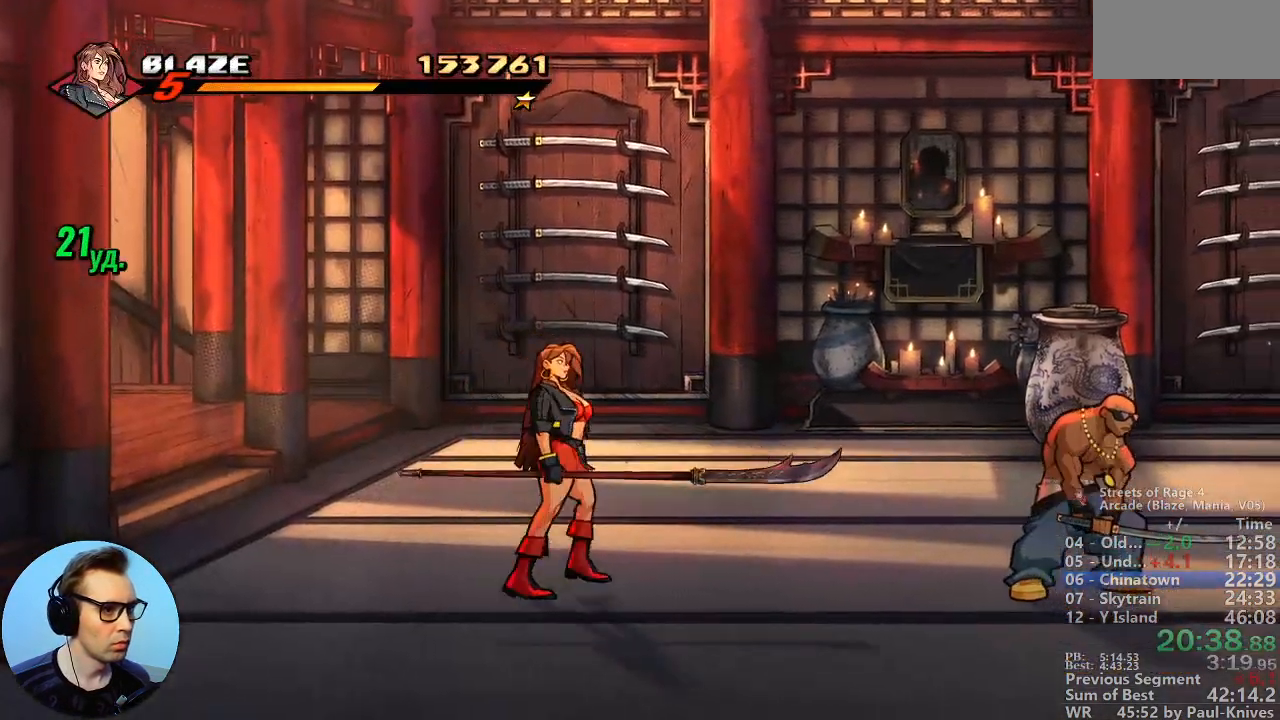
{"dt_ms": 500, "buttons": [], "events": [[167, "C", "down"], [217, "C", "up"]]}
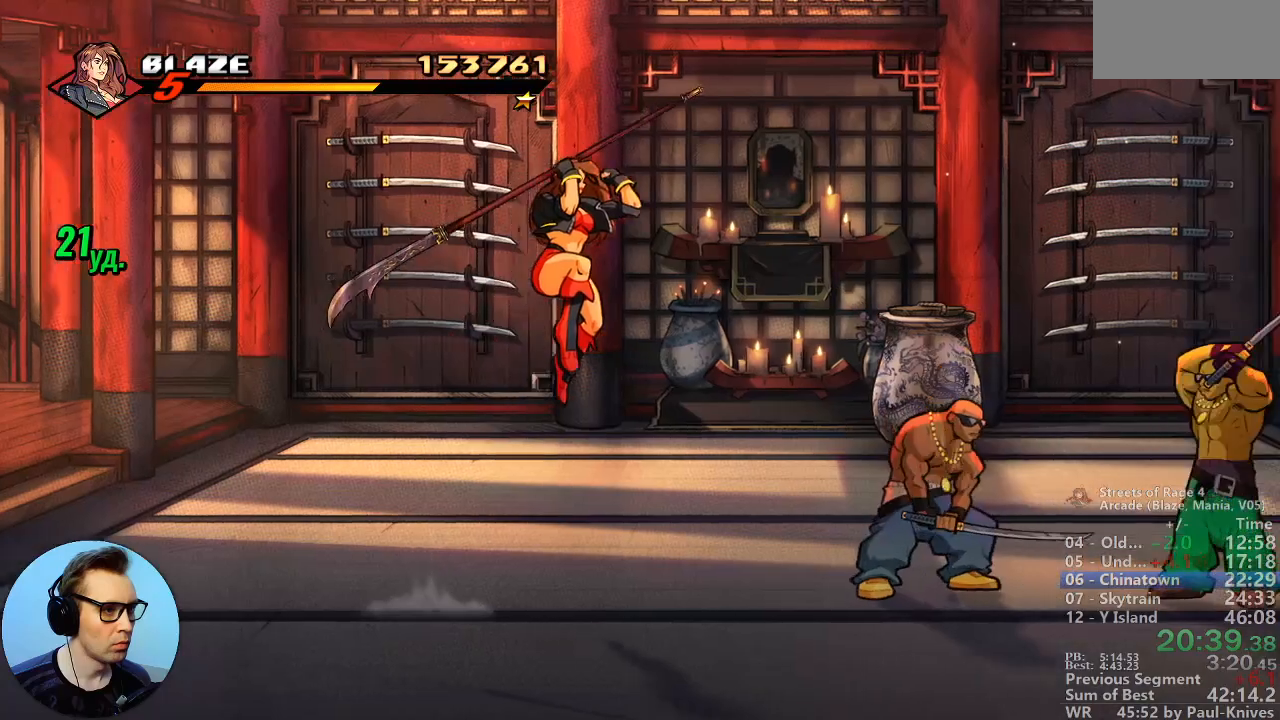
{"dt_ms": 500, "buttons": [], "events": []}
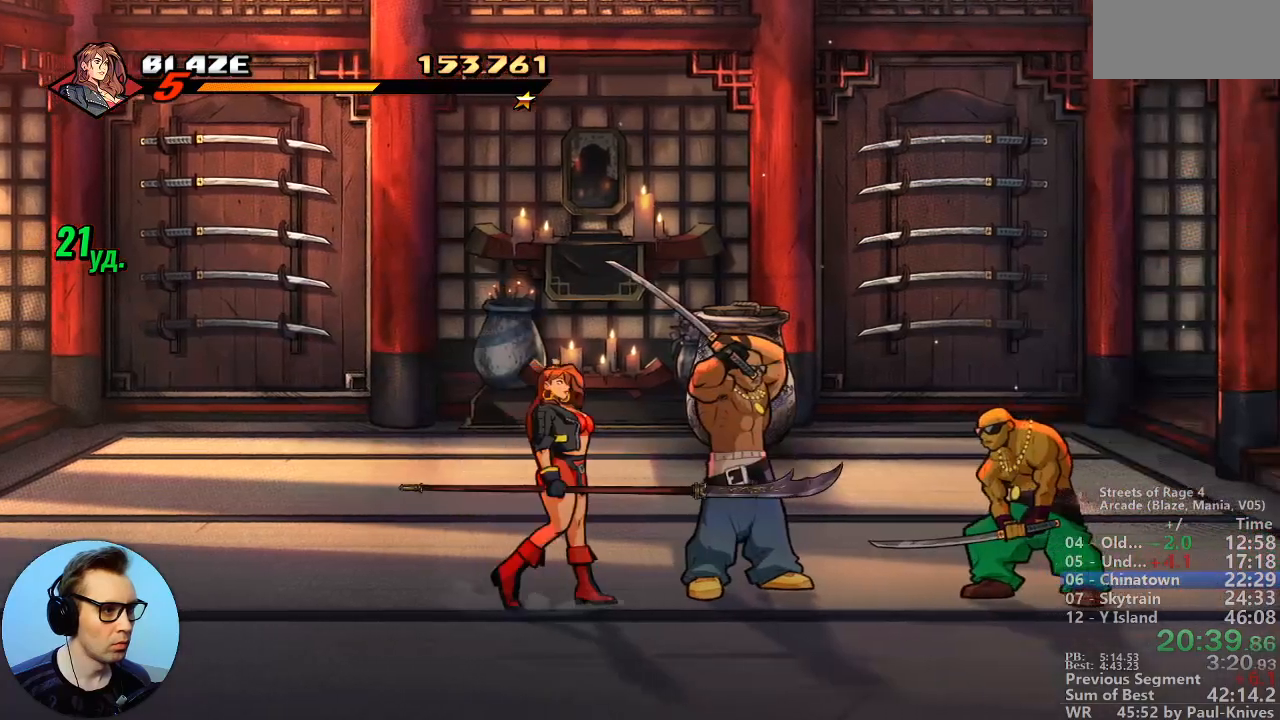
{"dt_ms": 500, "buttons": [], "events": [[167, "B", "down"], [367, "B", "up"]]}
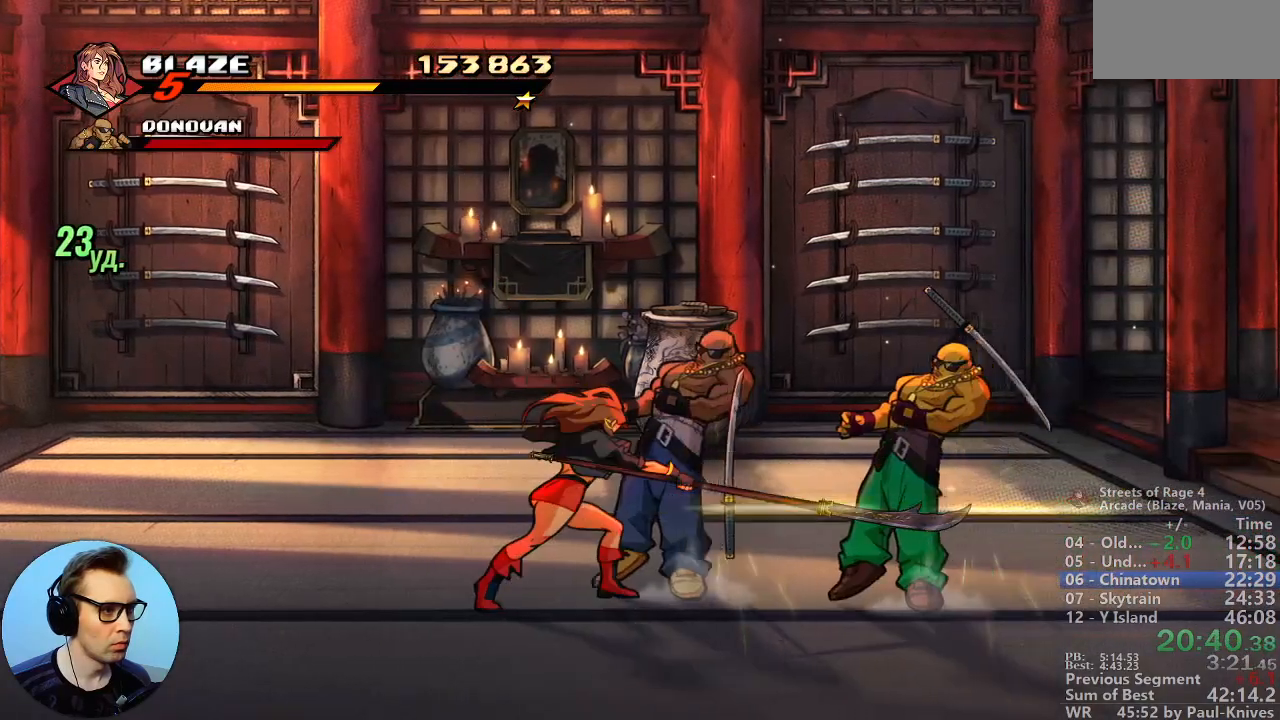
{"dt_ms": 500, "buttons": [], "events": []}
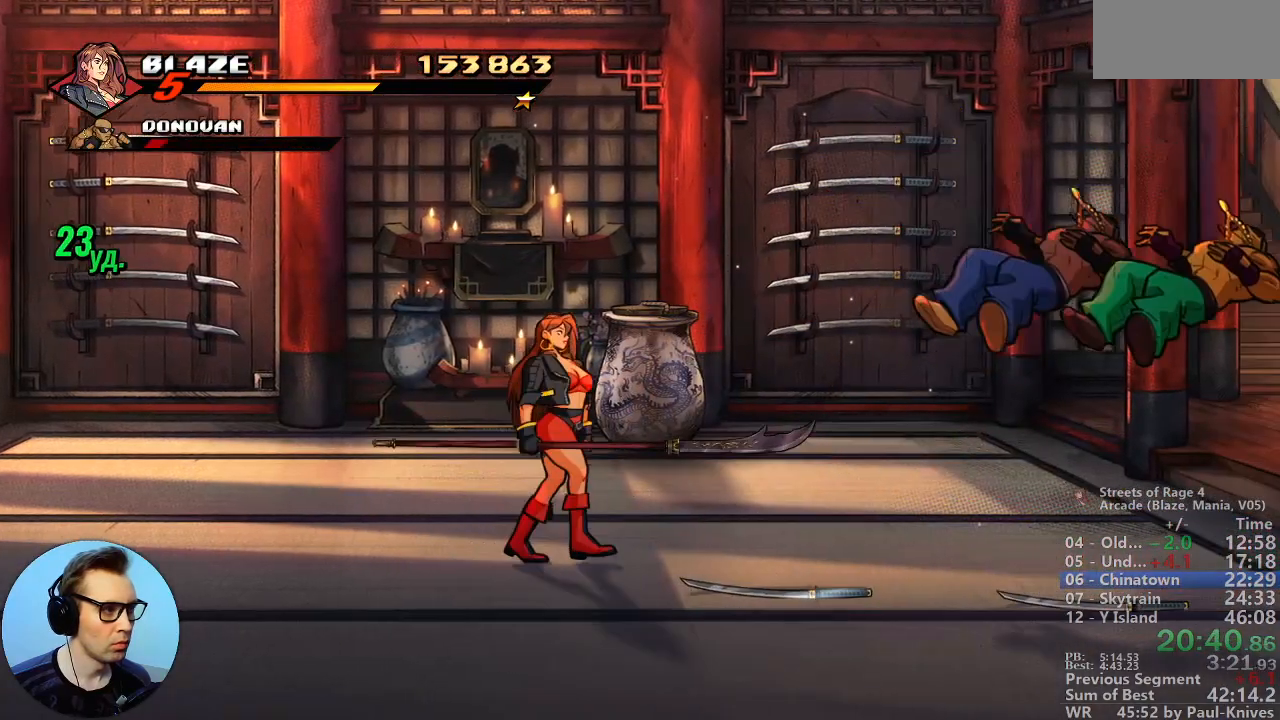
{"dt_ms": 500, "buttons": ["B"], "events": [[267, "B", "down"], [317, "B", "up"], [467, "B", "down"]]}
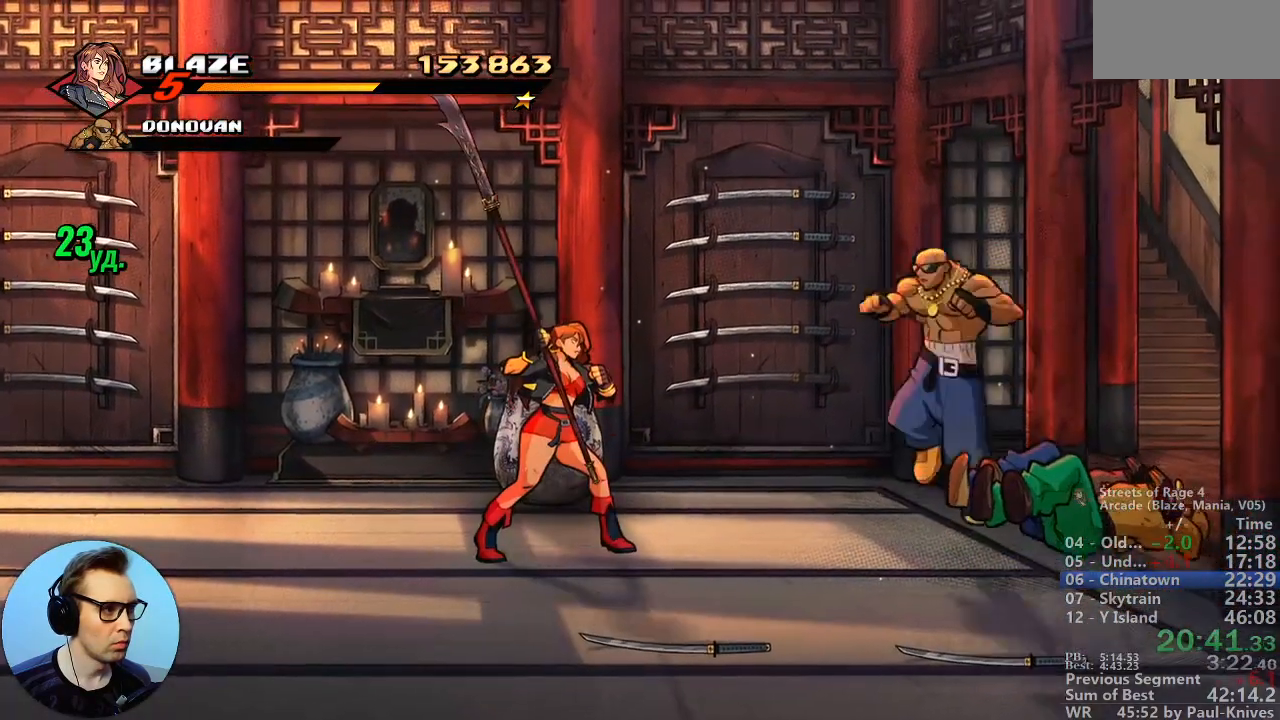
{"dt_ms": 500, "buttons": [], "events": [[150, "B", "up"]]}
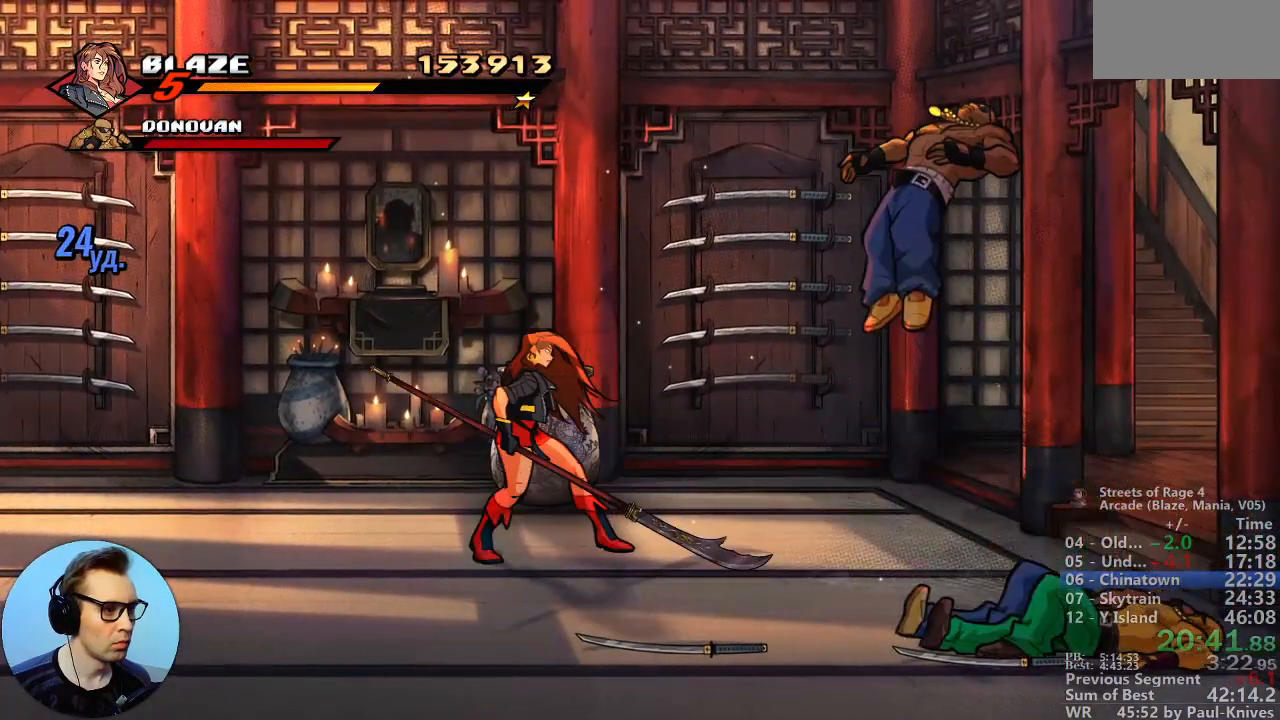
{"dt_ms": 500, "buttons": [], "events": []}
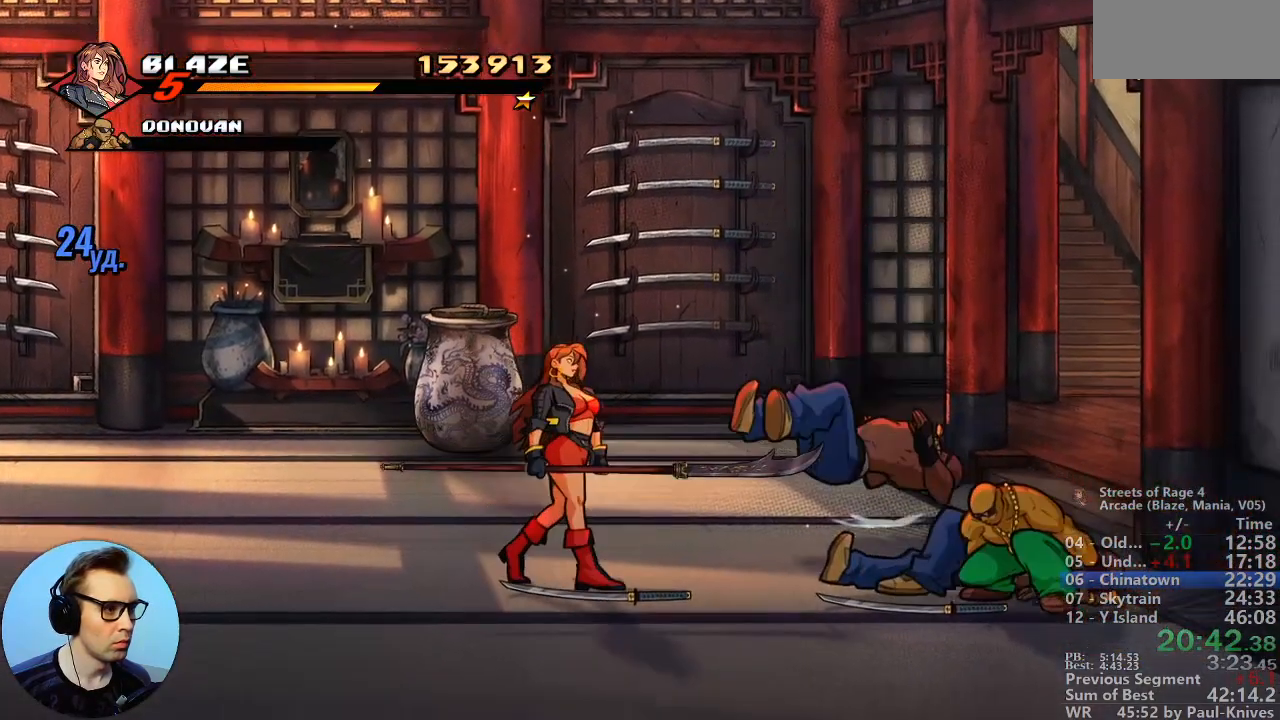
{"dt_ms": 500, "buttons": [], "events": [[167, "B", "down"], [417, "B", "up"]]}
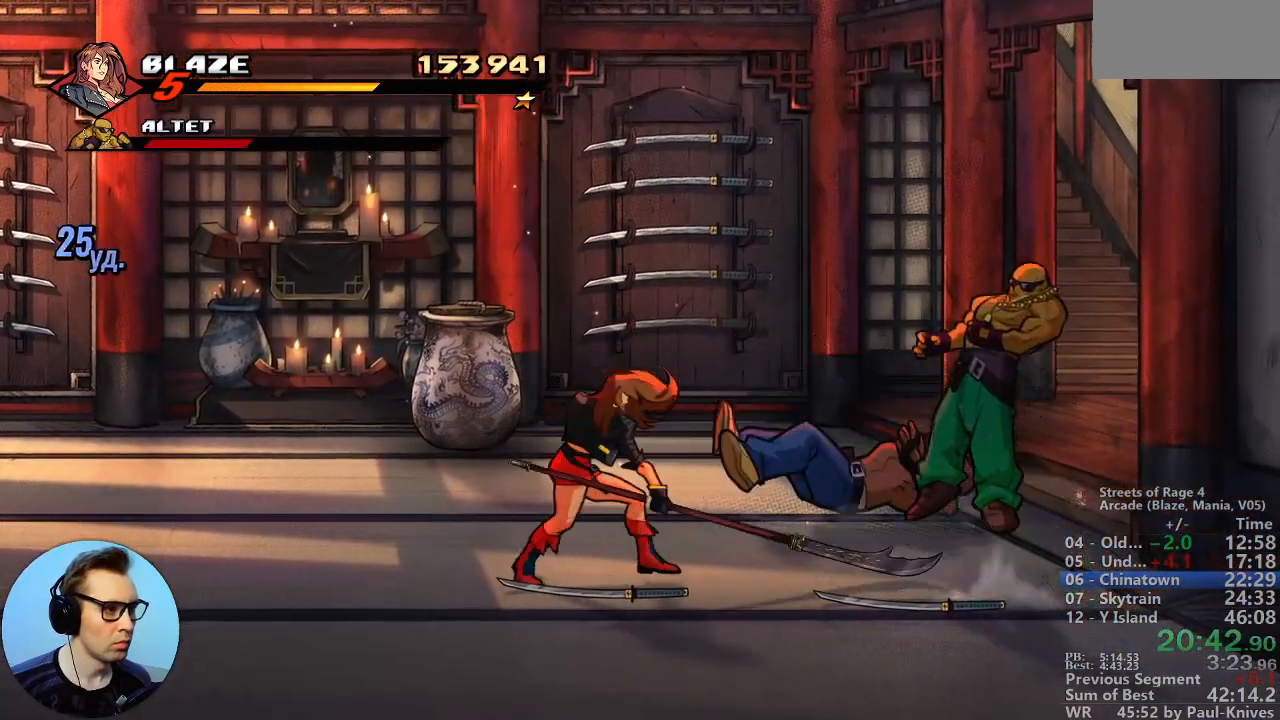
{"dt_ms": 500, "buttons": [], "events": []}
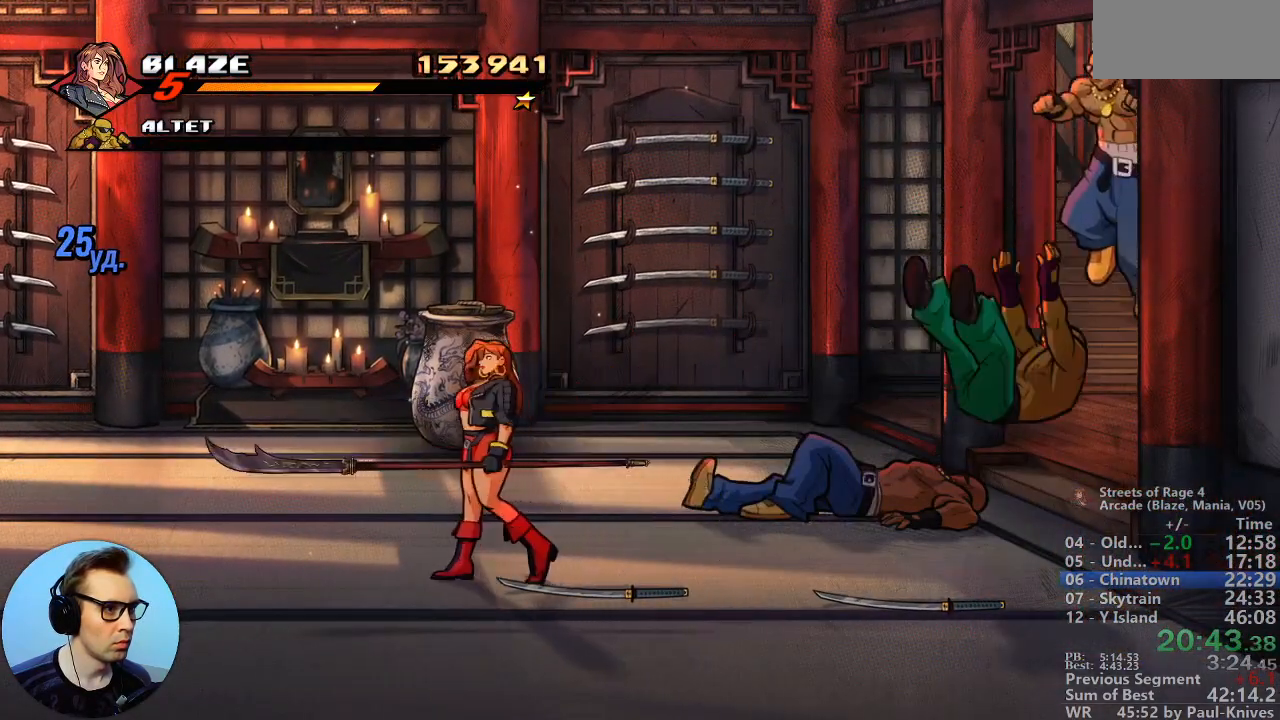
{"dt_ms": 500, "buttons": ["B"], "events": [[433, "B", "down"]]}
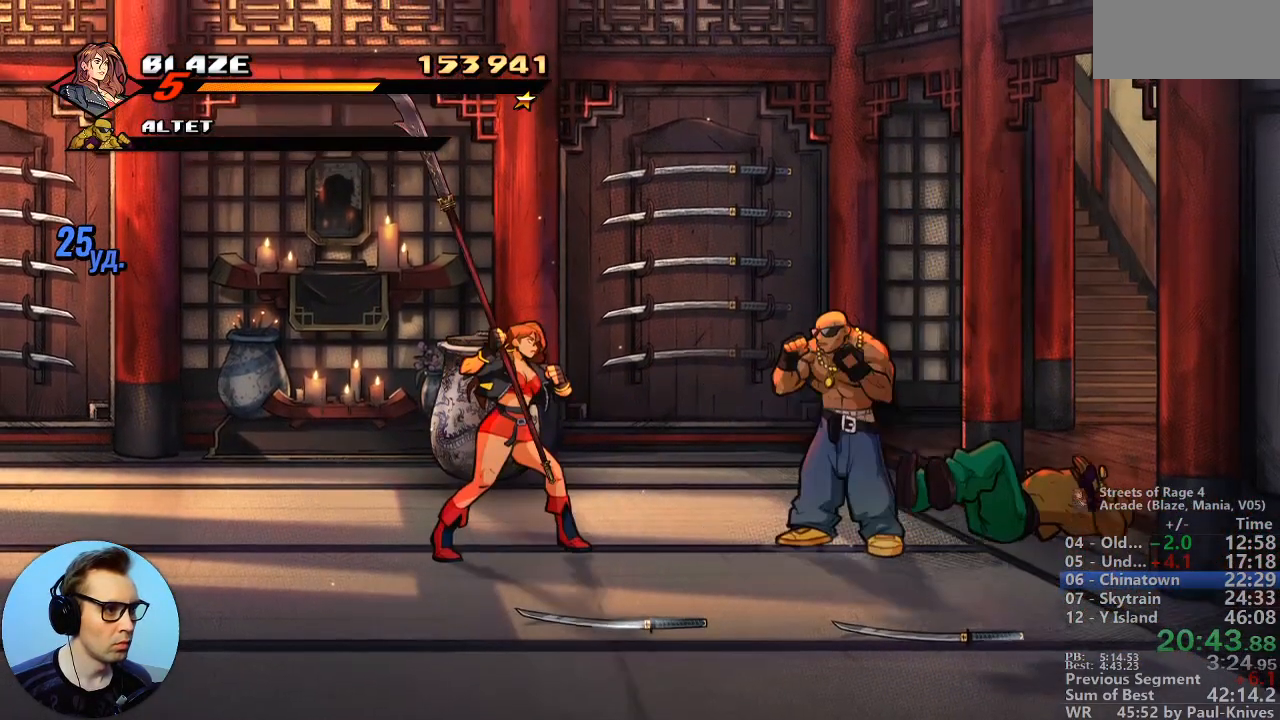
{"dt_ms": 500, "buttons": [], "events": [[83, "B", "up"]]}
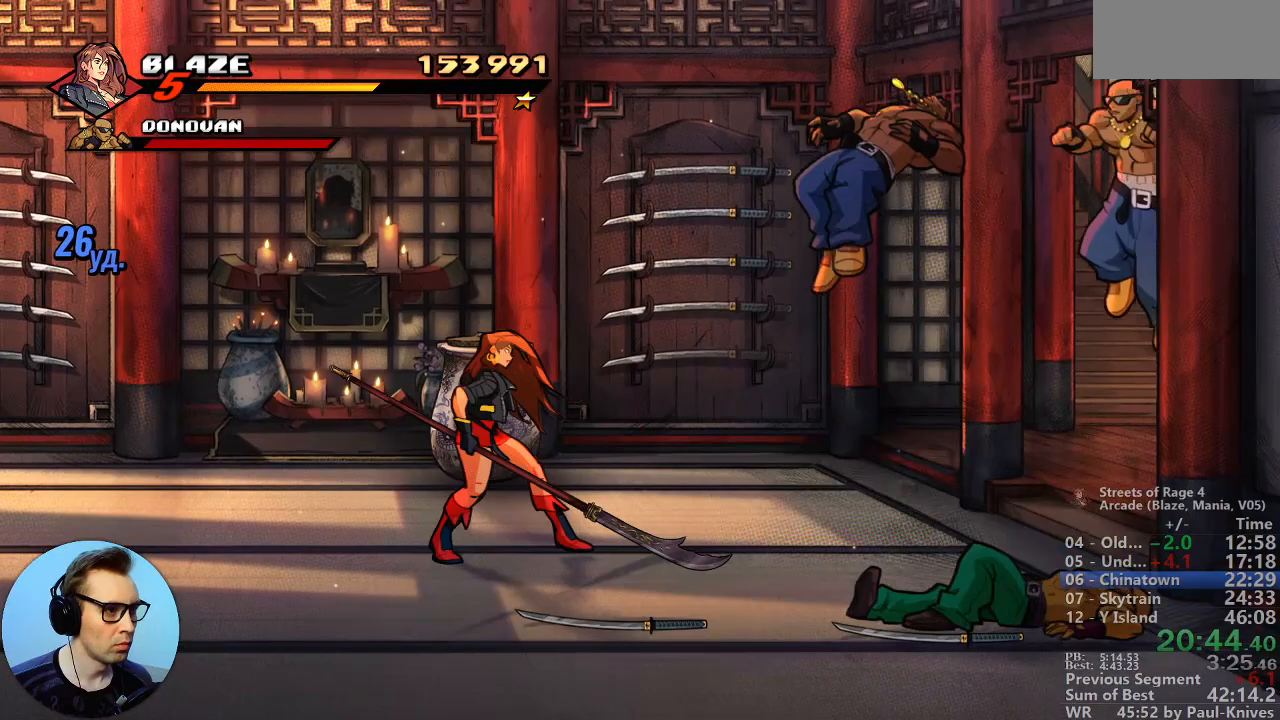
{"dt_ms": 500, "buttons": [], "events": [[300, "B", "down"], [500, "B", "up"]]}
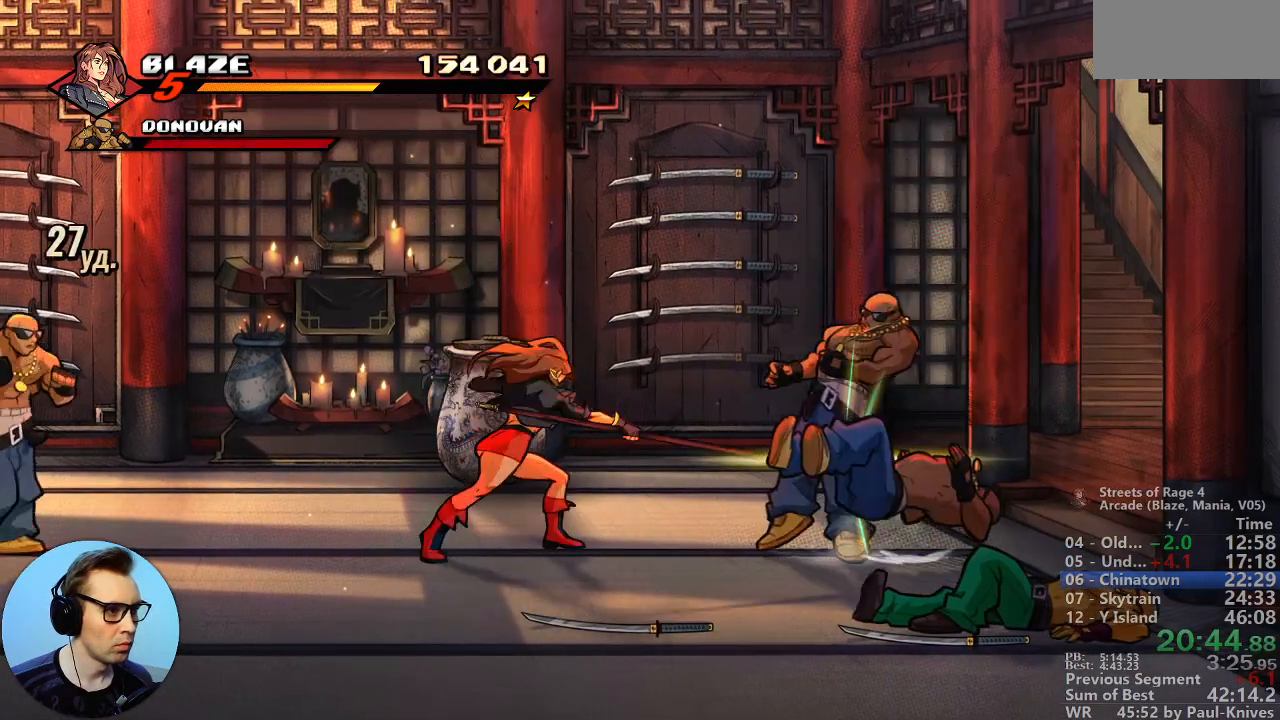
{"dt_ms": 500, "buttons": ["B"], "events": [[383, "B", "down"]]}
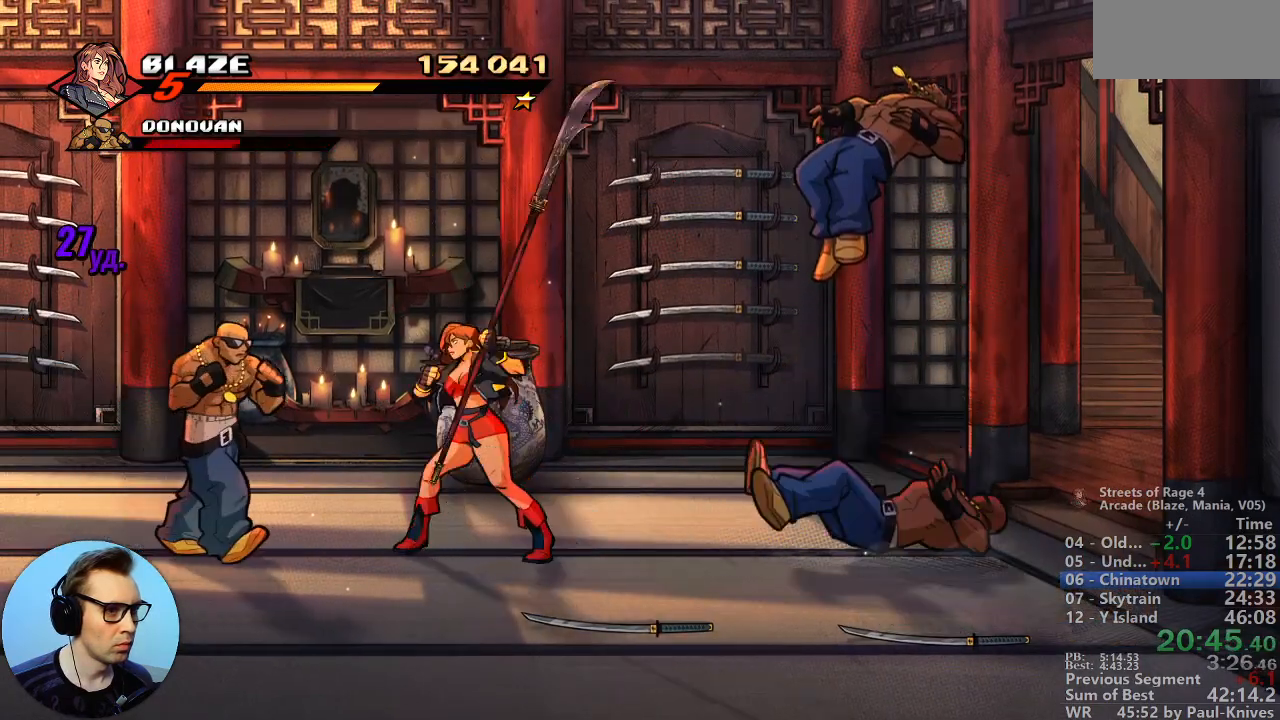
{"dt_ms": 500, "buttons": [], "events": [[133, "B", "up"]]}
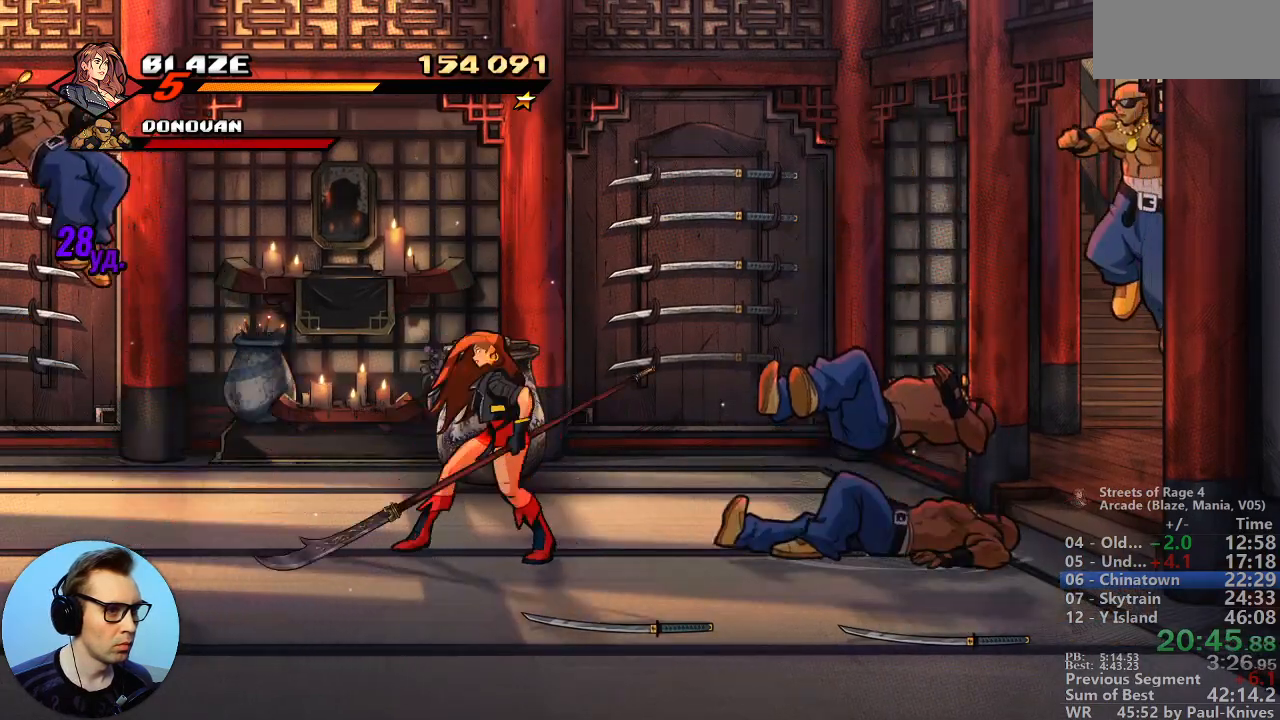
{"dt_ms": 500, "buttons": ["B"], "events": [[383, "B", "down"]]}
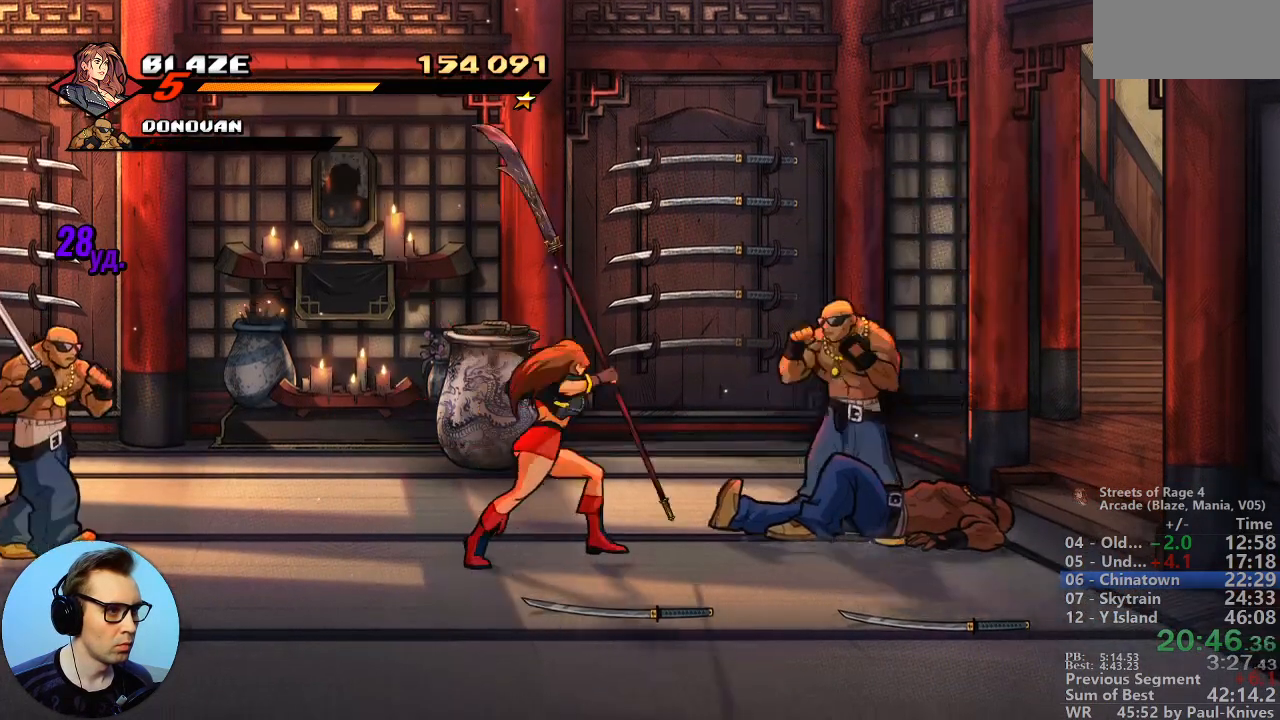
{"dt_ms": 500, "buttons": ["B"], "events": [[83, "B", "up"], [417, "B", "down"]]}
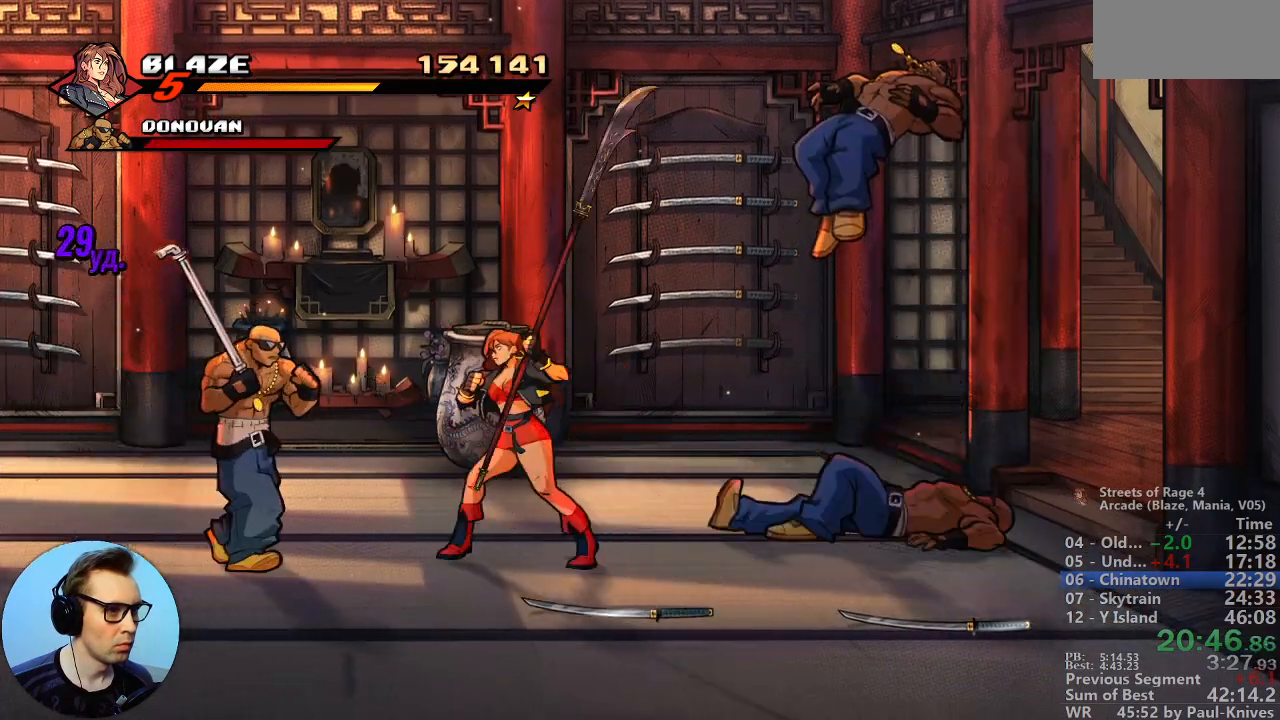
{"dt_ms": 500, "buttons": [], "events": [[200, "B", "up"]]}
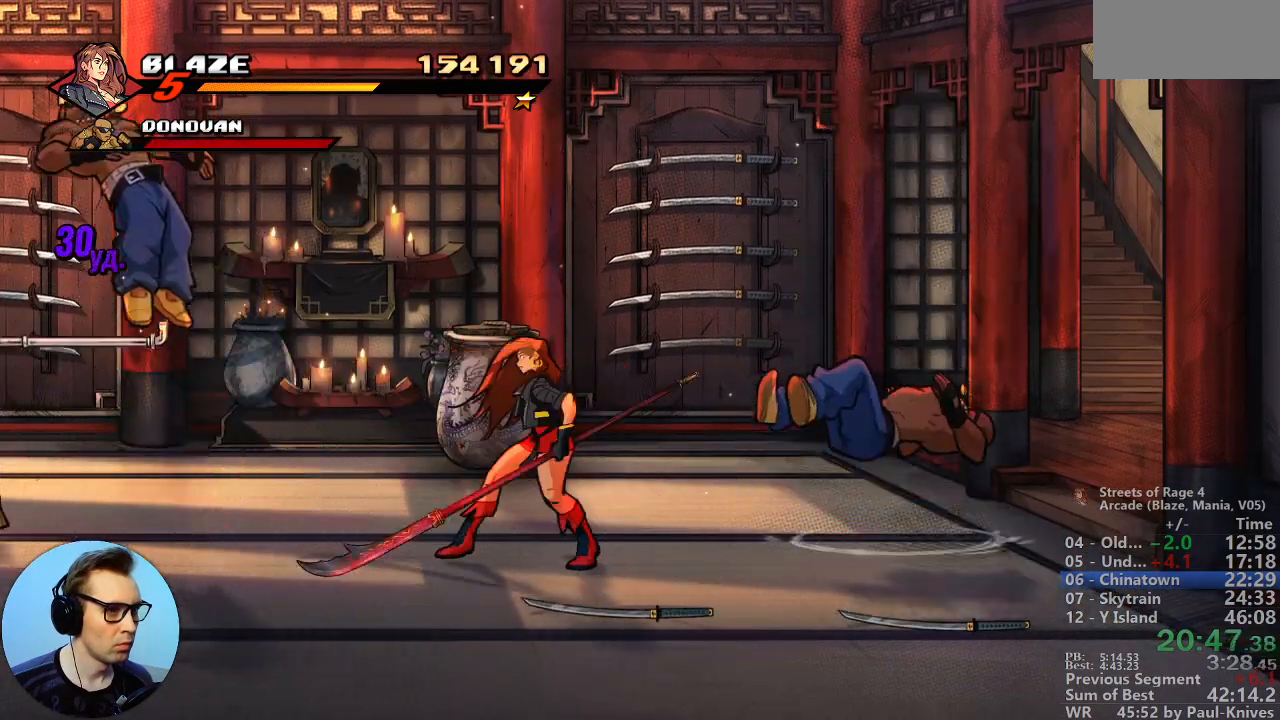
{"dt_ms": 500, "buttons": [], "events": []}
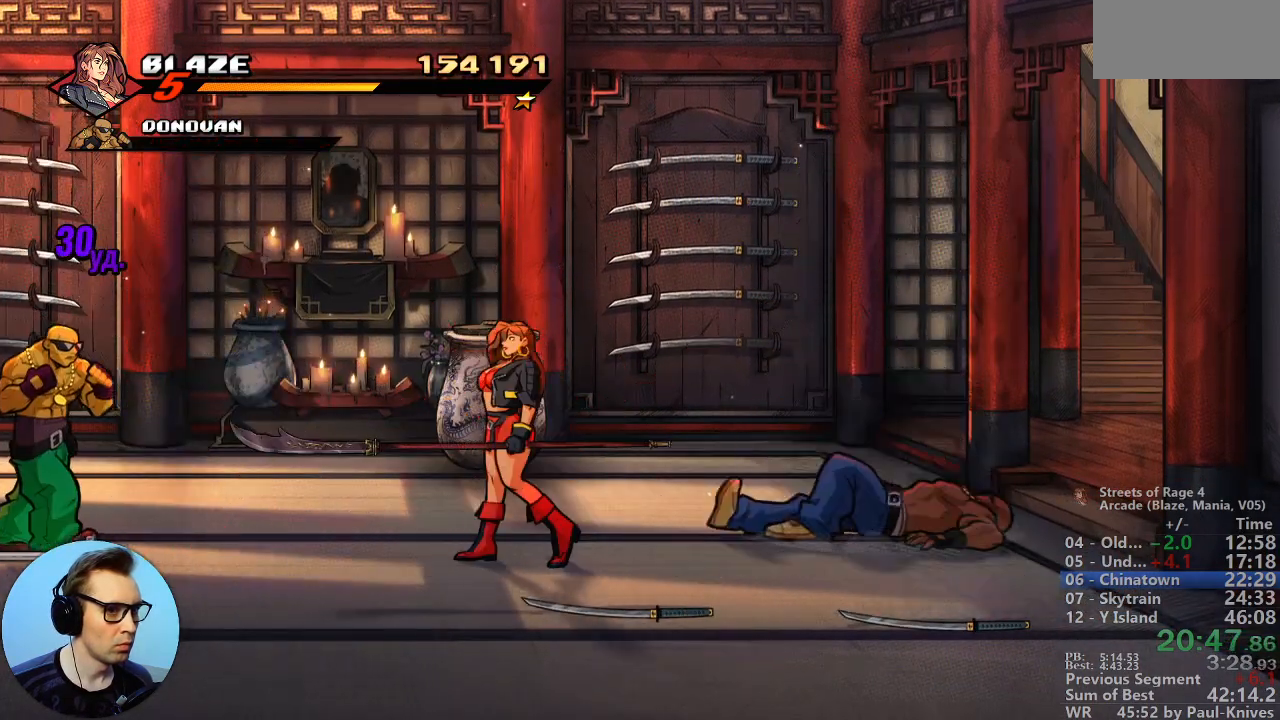
{"dt_ms": 500, "buttons": [], "events": [[133, "B", "down"], [350, "B", "up"]]}
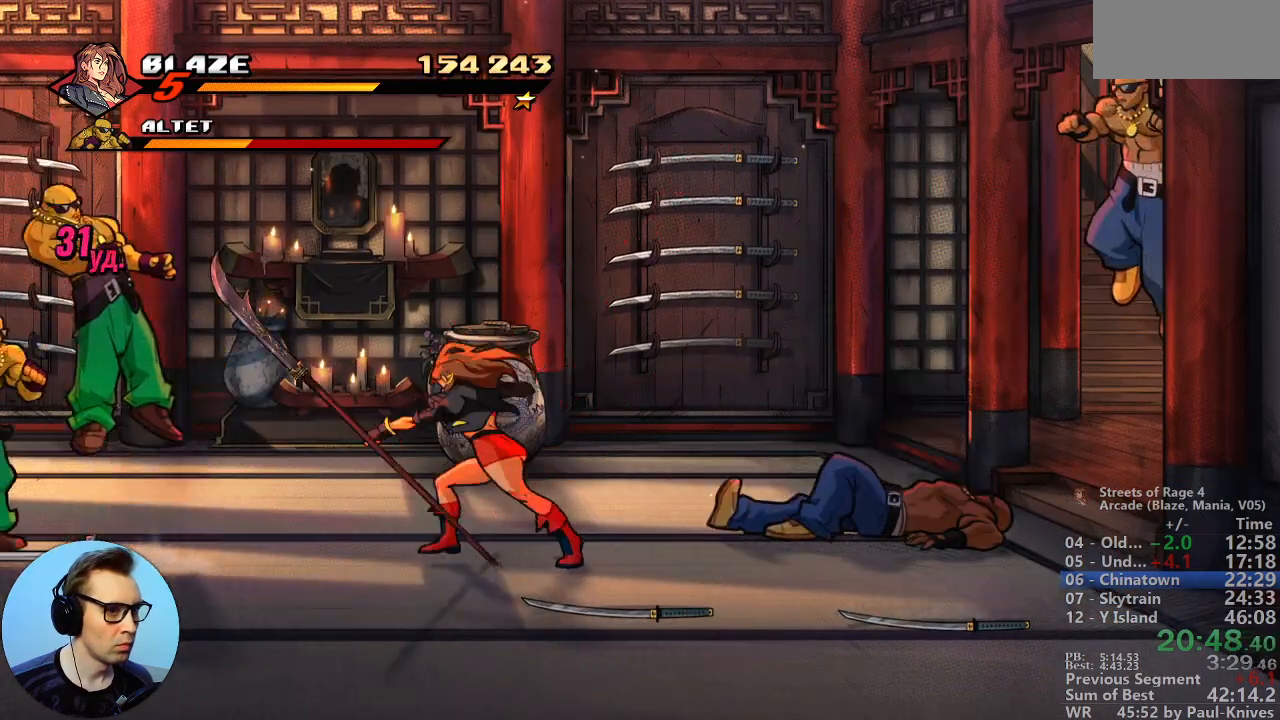
{"dt_ms": 500, "buttons": [], "events": []}
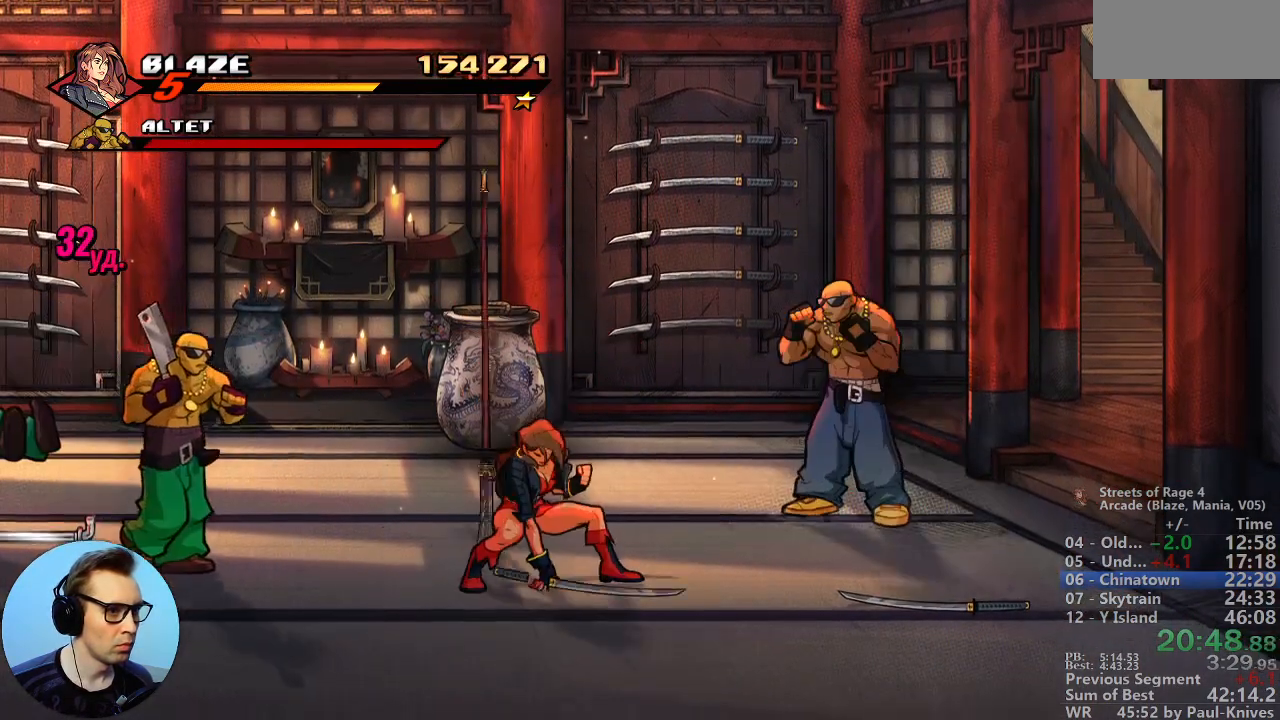
{"dt_ms": 500, "buttons": [], "events": [[167, "B", "down"], [383, "B", "up"]]}